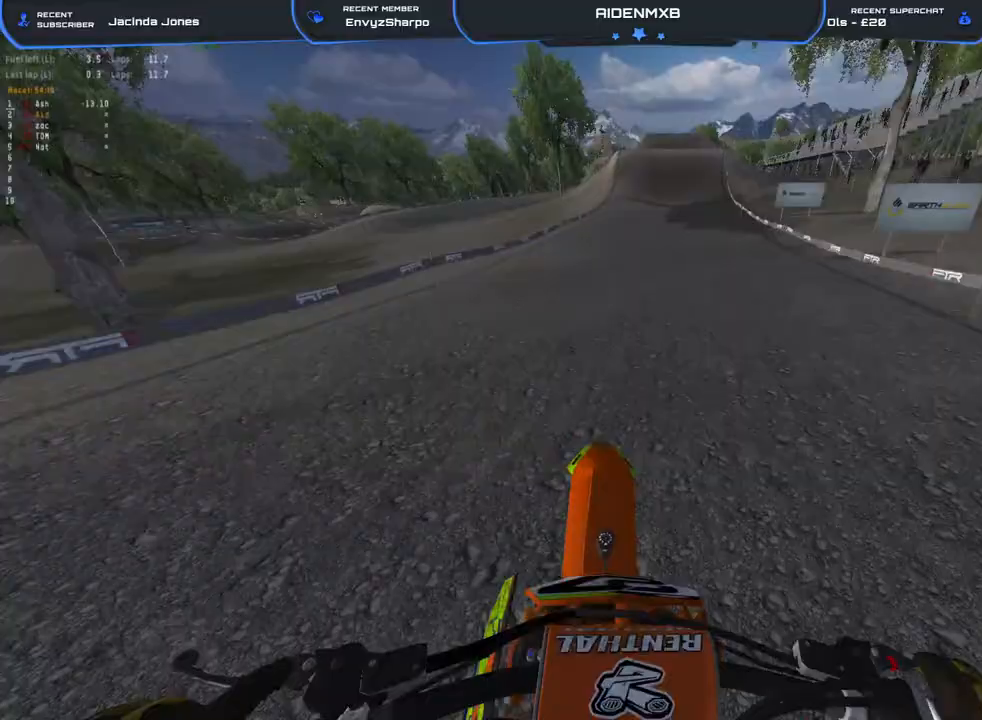
Gameplay with a controller (PlayStation layout); each line is a JSON object with the inputs held at the frame after it. "events" lists button and stick changes between this image and that frame as [ms after this image, input, new state], when the widget could be followed in between. Not read: TOUCHPAD.
{"buttons": ["R1", "R2"], "left_stick": "center", "right_stick": "up-left", "events": [[267, "right_stick", "up-left"]]}
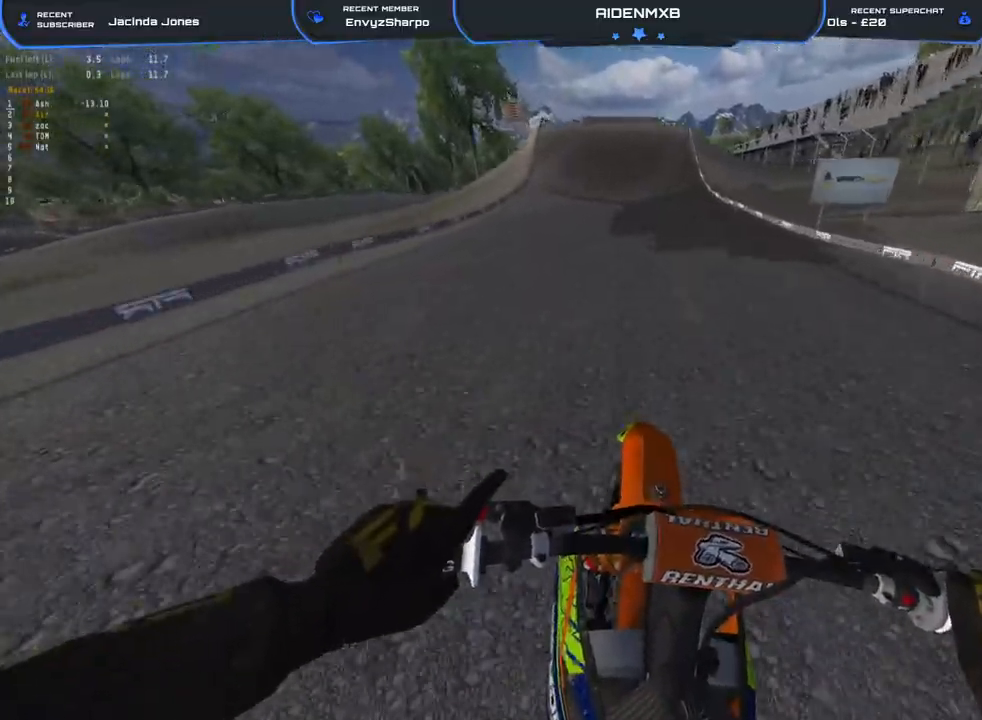
{"buttons": ["R2"], "left_stick": "center", "right_stick": "center", "events": [[267, "right_stick", "center"], [300, "R1", "up"]]}
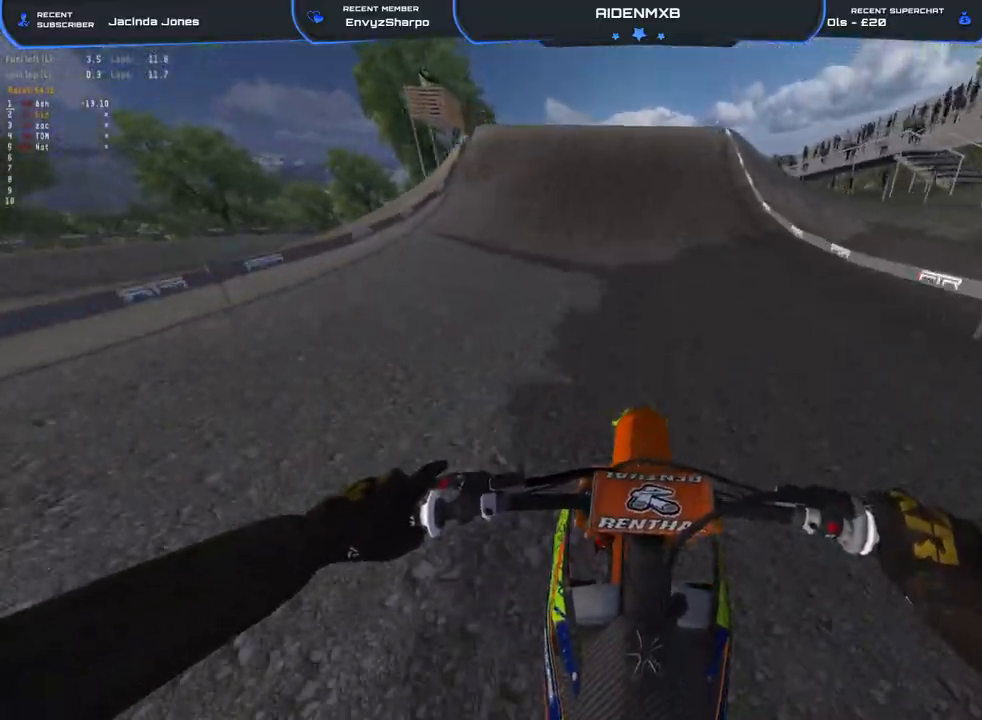
{"buttons": ["R1", "R2"], "left_stick": "left", "right_stick": "down-left", "events": [[100, "right_stick", "left"], [417, "left_stick", "left"], [417, "right_stick", "down-left"], [433, "R1", "down"]]}
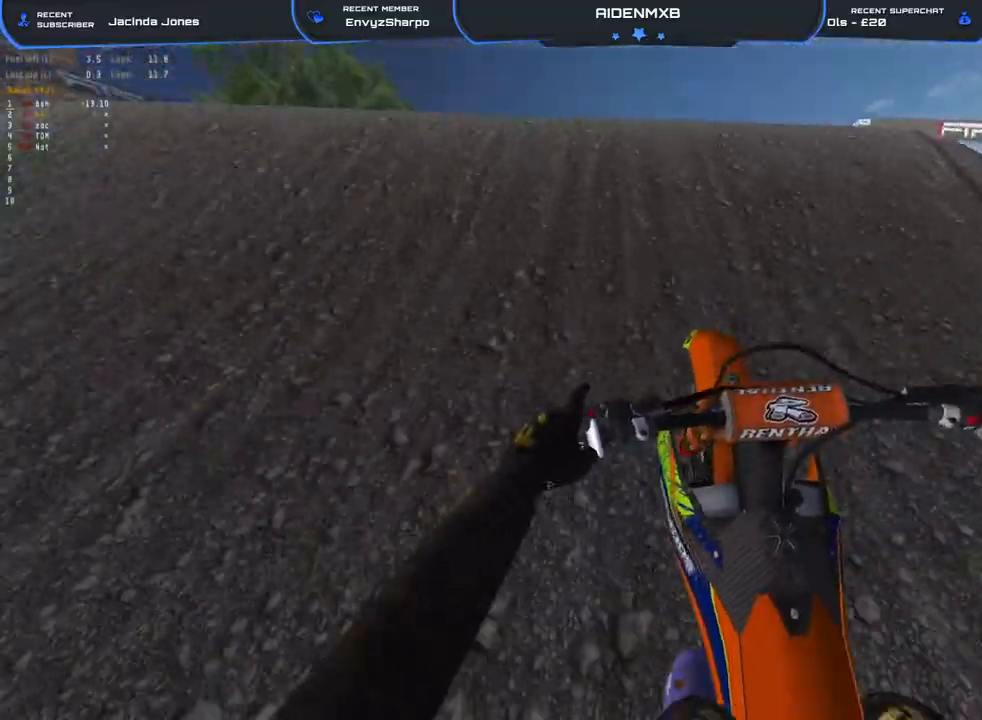
{"buttons": [], "left_stick": "left", "right_stick": "down", "events": [[150, "R2", "up"], [333, "right_stick", "down"], [417, "R1", "up"]]}
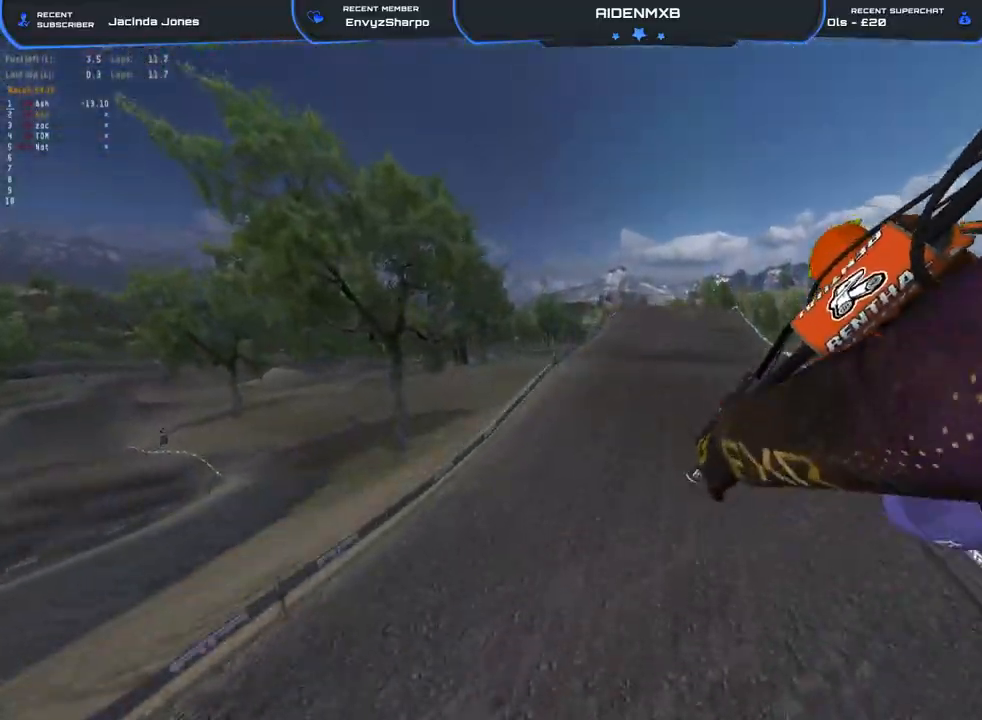
{"buttons": ["R2"], "left_stick": "left", "right_stick": "up-right", "events": [[100, "right_stick", "down-right"], [133, "R1", "down"], [133, "R2", "down"], [217, "R1", "up"], [283, "right_stick", "right"], [450, "right_stick", "up-right"]]}
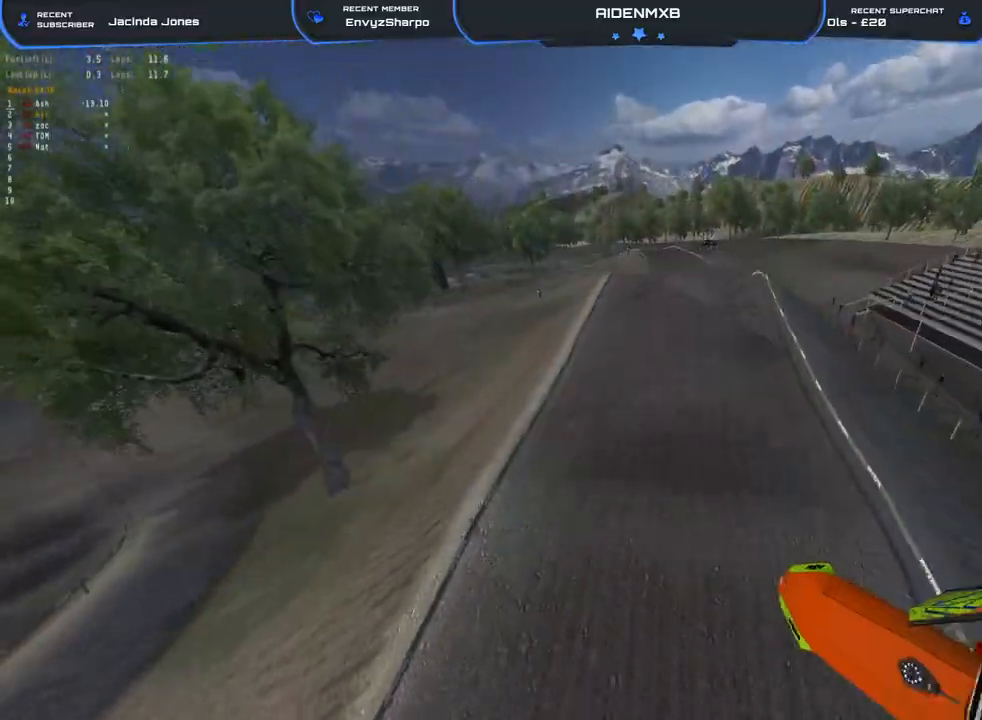
{"buttons": ["R2"], "left_stick": "center", "right_stick": "up", "events": [[200, "left_stick", "center"], [400, "right_stick", "up"]]}
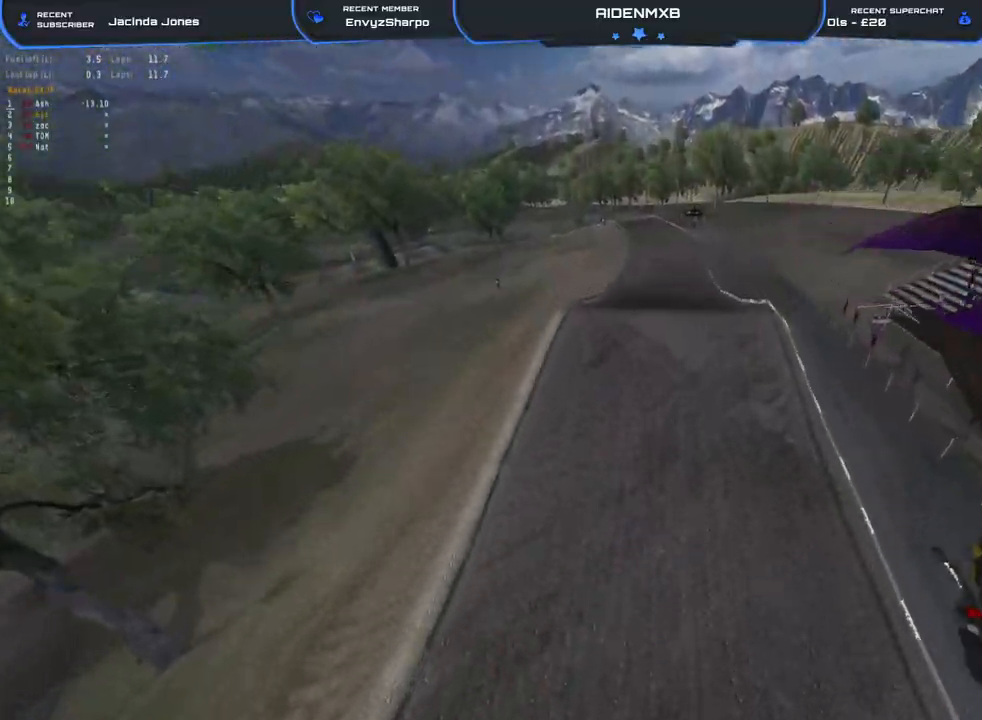
{"buttons": ["L1", "R2"], "left_stick": "center", "right_stick": "up", "events": [[100, "CROSS", "down"], [100, "L1", "down"], [250, "R2", "up"], [317, "CROSS", "up"], [483, "R2", "down"]]}
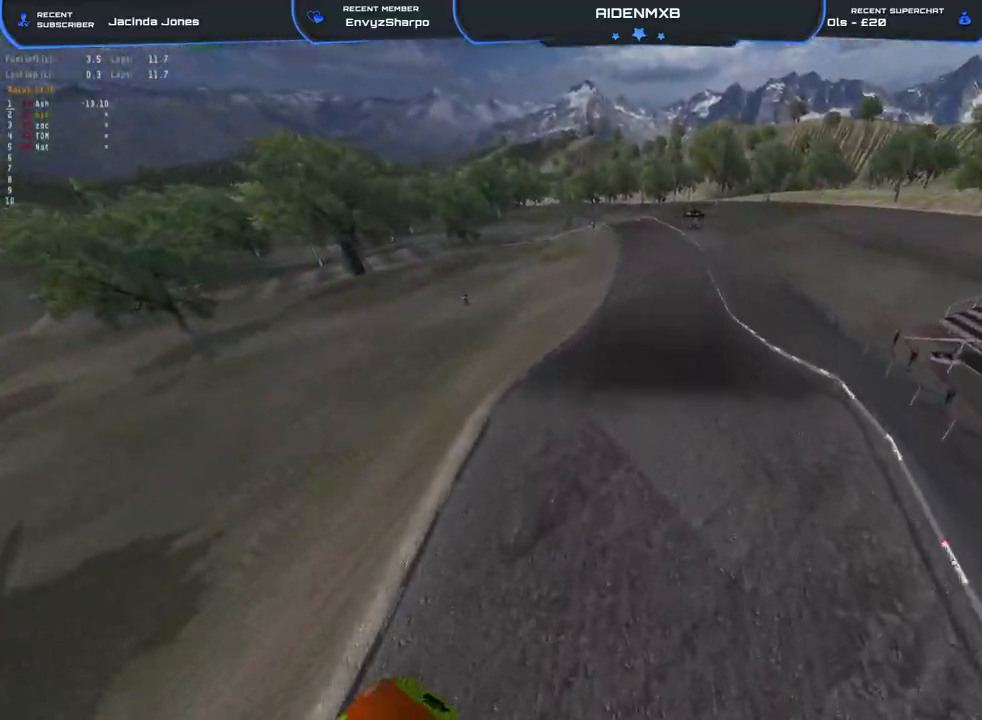
{"buttons": ["R2"], "left_stick": "right", "right_stick": "up", "events": [[150, "R2", "up"], [183, "left_stick", "right"], [217, "R2", "down"], [467, "L1", "up"]]}
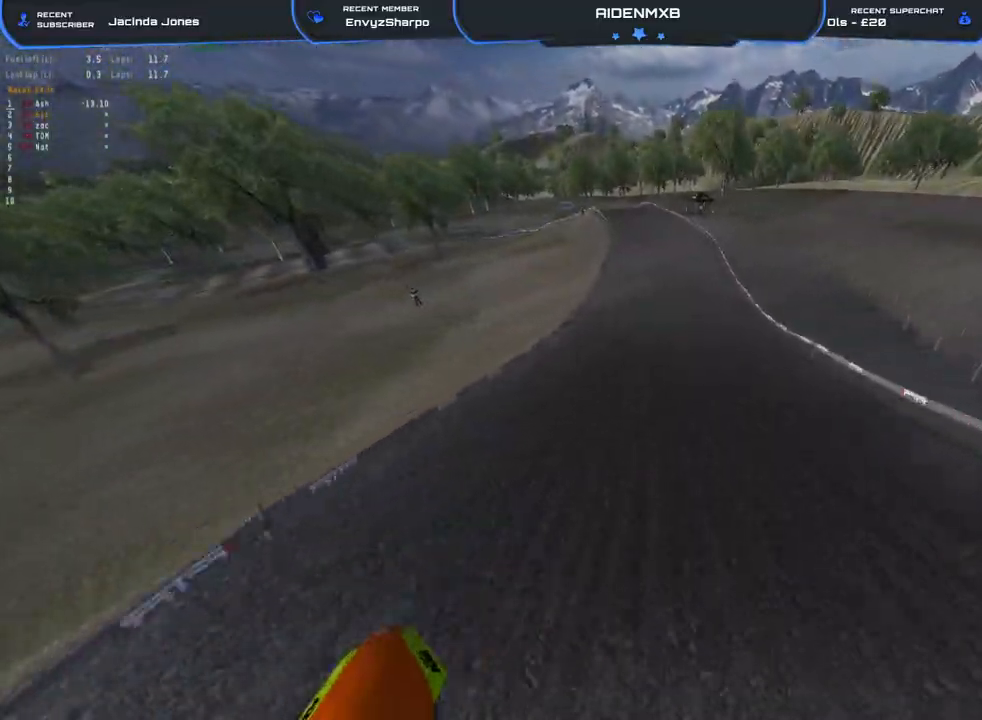
{"buttons": ["R1", "R2"], "left_stick": "center", "right_stick": "up-left", "events": [[117, "R1", "down"], [150, "right_stick", "up-left"], [350, "left_stick", "center"]]}
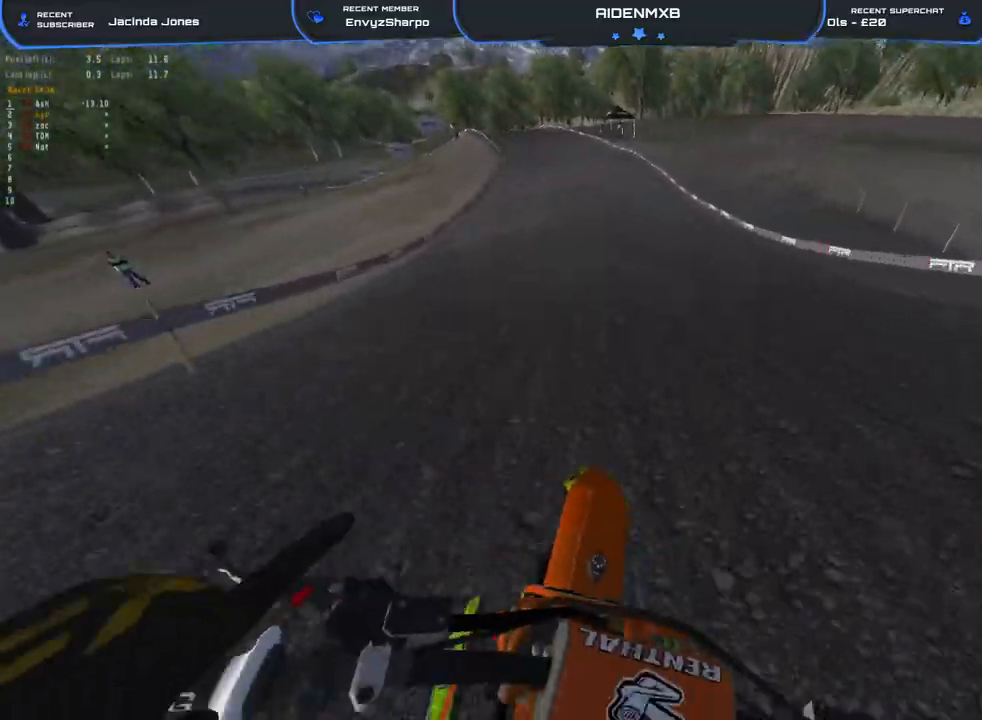
{"buttons": ["R1", "R2"], "left_stick": "left", "right_stick": "center", "events": [[267, "left_stick", "left"], [350, "right_stick", "center"]]}
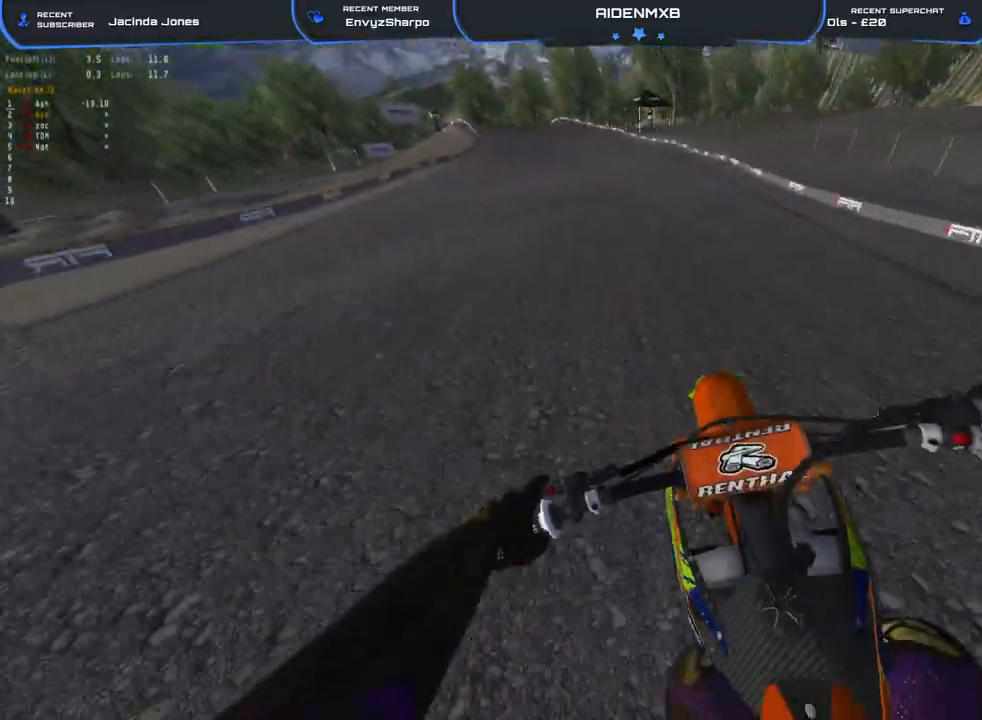
{"buttons": ["R1", "R2"], "left_stick": "left", "right_stick": "down", "events": [[167, "right_stick", "up-left"], [283, "right_stick", "center"], [483, "right_stick", "down"]]}
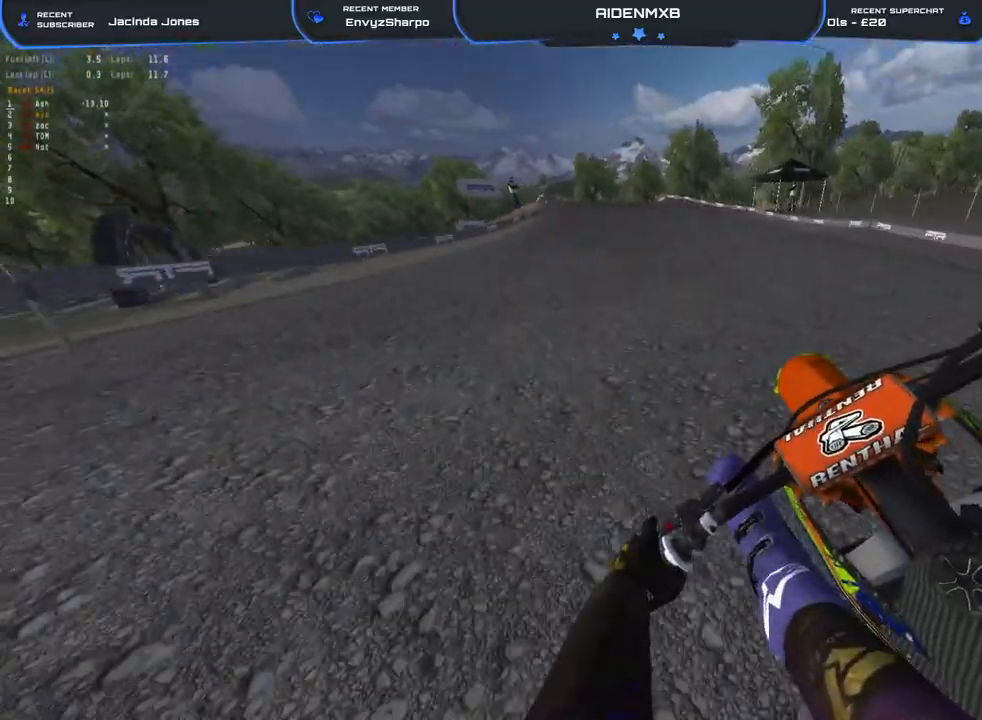
{"buttons": ["R1", "R2"], "left_stick": "left", "right_stick": "down", "events": [[150, "R2", "up"], [333, "R2", "down"]]}
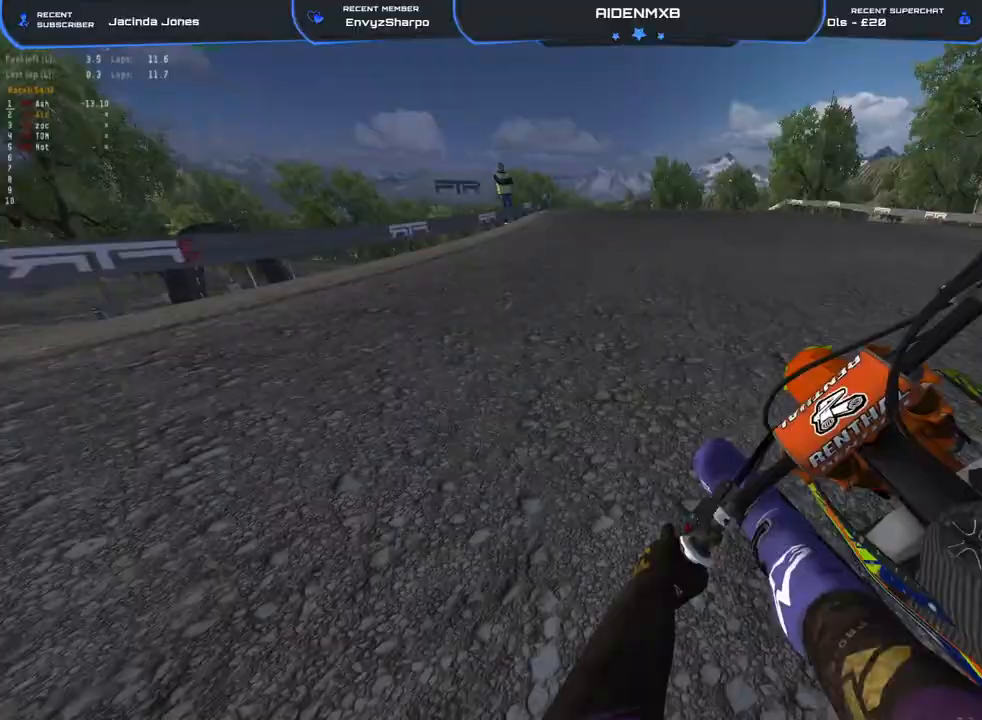
{"buttons": [], "left_stick": "left", "right_stick": "center", "events": [[33, "R1", "up"], [50, "R2", "up"], [83, "right_stick", "center"]]}
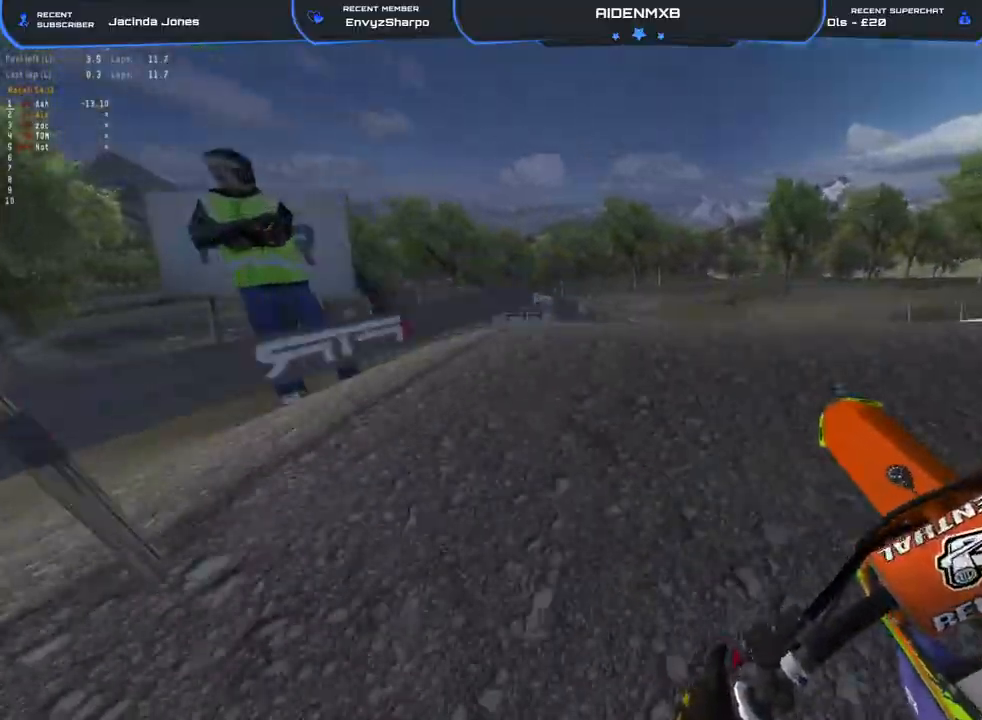
{"buttons": ["R2"], "left_stick": "up-left", "right_stick": "center", "events": [[100, "right_stick", "up"], [133, "R2", "down"], [183, "R2", "up"], [267, "right_stick", "center"], [483, "R2", "down"], [500, "left_stick", "up-left"]]}
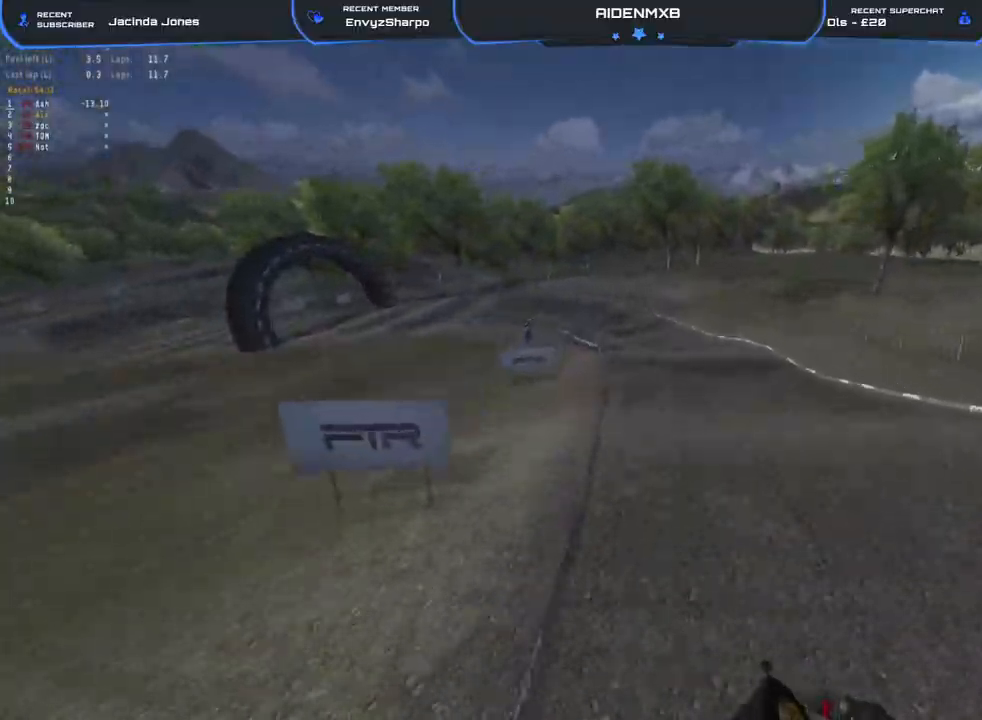
{"buttons": ["R2"], "left_stick": "center", "right_stick": "up-right", "events": [[33, "right_stick", "up-left"], [167, "R2", "up"], [267, "right_stick", "center"], [317, "R2", "down"], [383, "right_stick", "up-right"], [467, "left_stick", "center"]]}
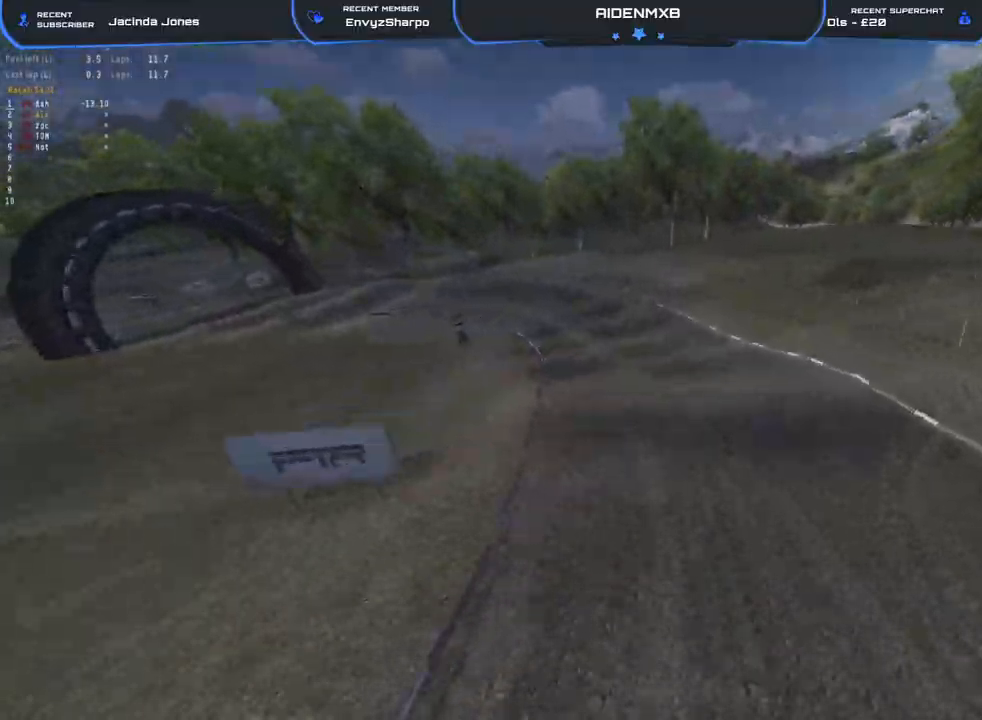
{"buttons": ["R2"], "left_stick": "center", "right_stick": "left", "events": [[283, "right_stick", "center"], [483, "right_stick", "left"]]}
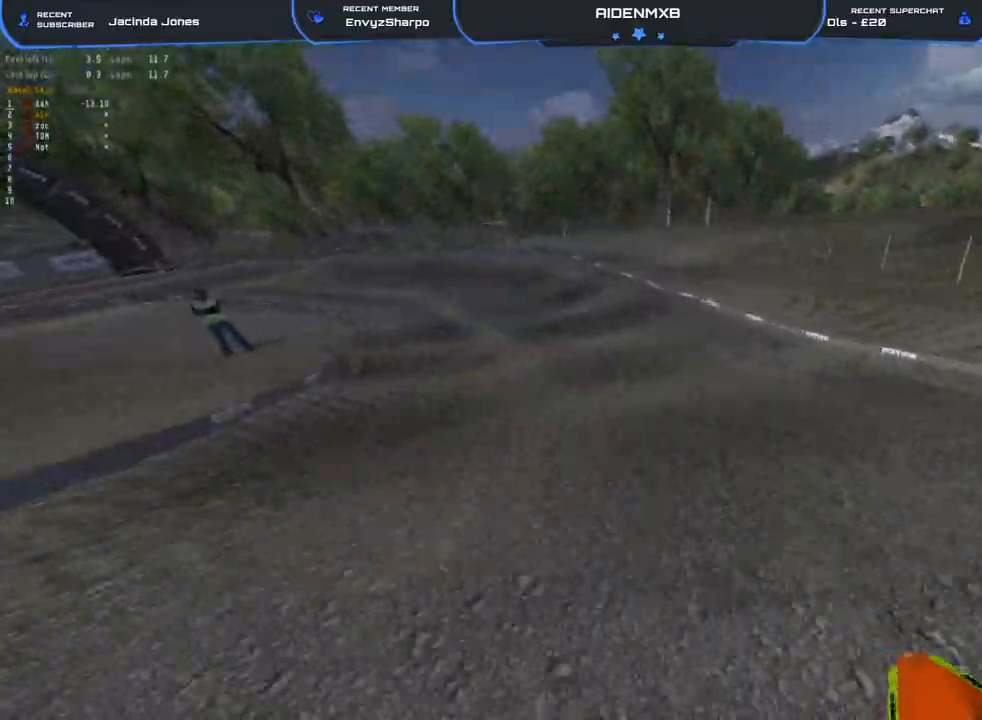
{"buttons": [], "left_stick": "left", "right_stick": "down", "events": [[17, "left_stick", "left"], [100, "right_stick", "down-left"], [200, "L2", "down"], [250, "R2", "up"], [367, "L2", "up"], [367, "right_stick", "down"], [383, "R2", "down"], [467, "R2", "up"]]}
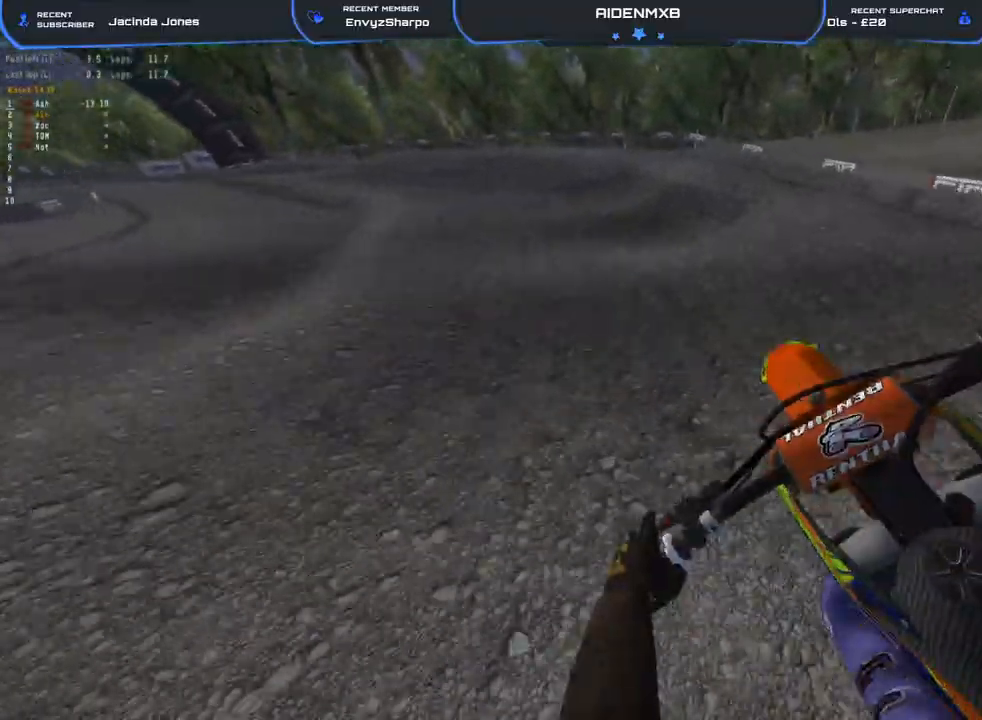
{"buttons": ["R2"], "left_stick": "left", "right_stick": "down", "events": [[100, "R2", "down"], [333, "R2", "up"], [450, "R2", "down"]]}
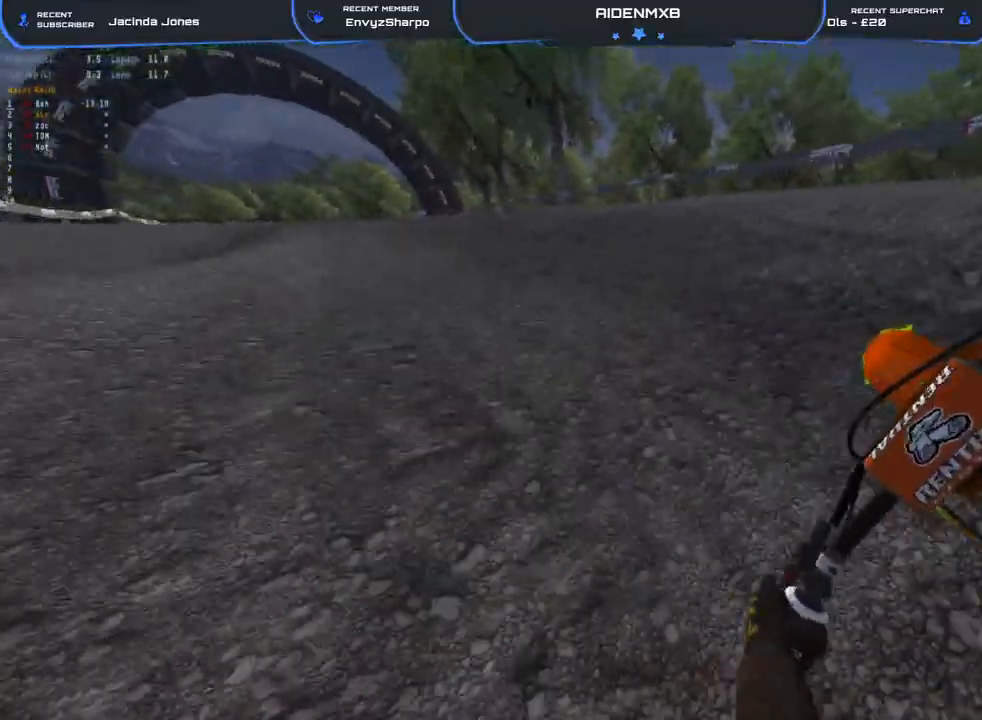
{"buttons": ["R2"], "left_stick": "up-left", "right_stick": "down", "events": [[33, "R2", "up"], [50, "right_stick", "down-right"], [83, "R2", "down"], [333, "right_stick", "center"], [500, "left_stick", "up-left"], [500, "right_stick", "down"]]}
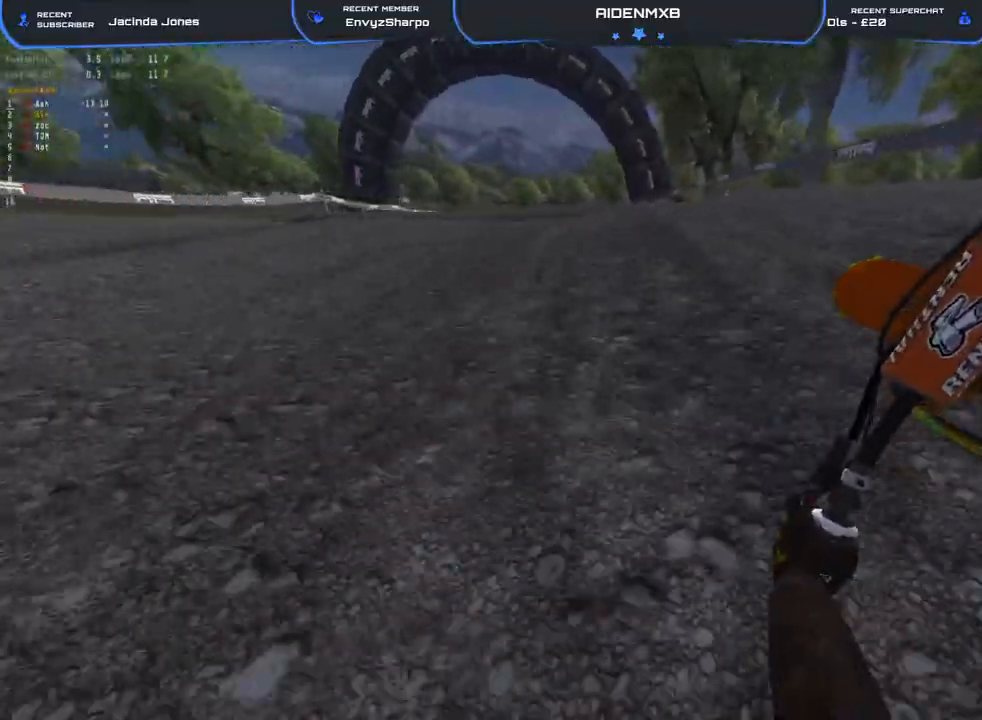
{"buttons": ["R2"], "left_stick": "center", "right_stick": "center", "events": [[167, "left_stick", "up"], [283, "right_stick", "center"], [300, "left_stick", "center"]]}
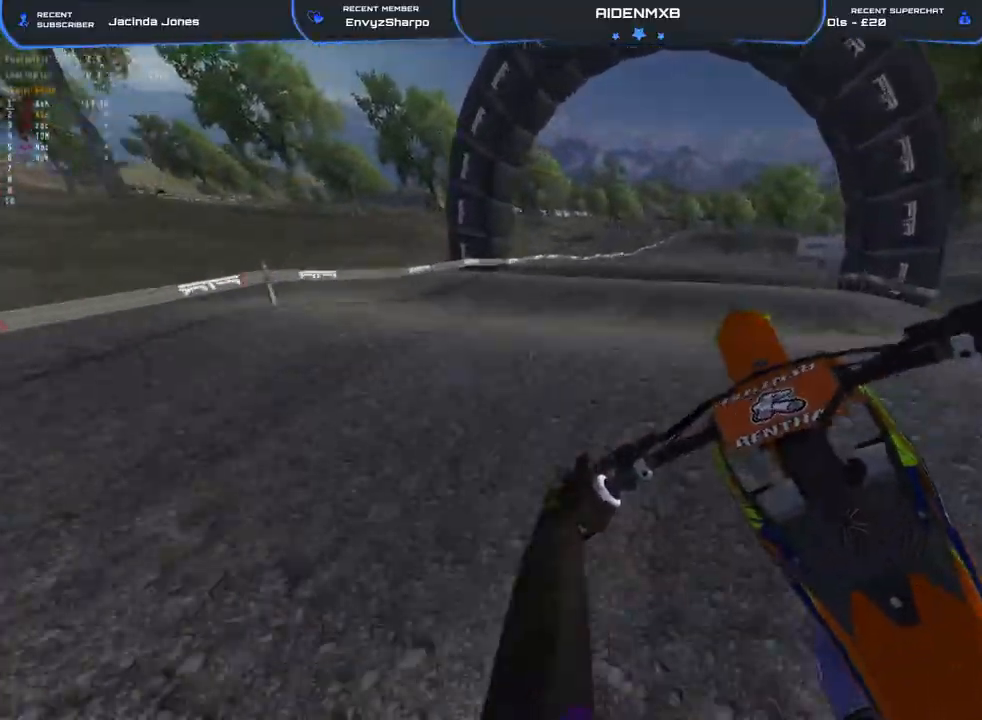
{"buttons": ["R2"], "left_stick": "right", "right_stick": "down", "events": [[50, "left_stick", "right"], [50, "right_stick", "down"], [100, "R2", "up"], [200, "R2", "down"], [317, "R2", "up"], [467, "R2", "down"]]}
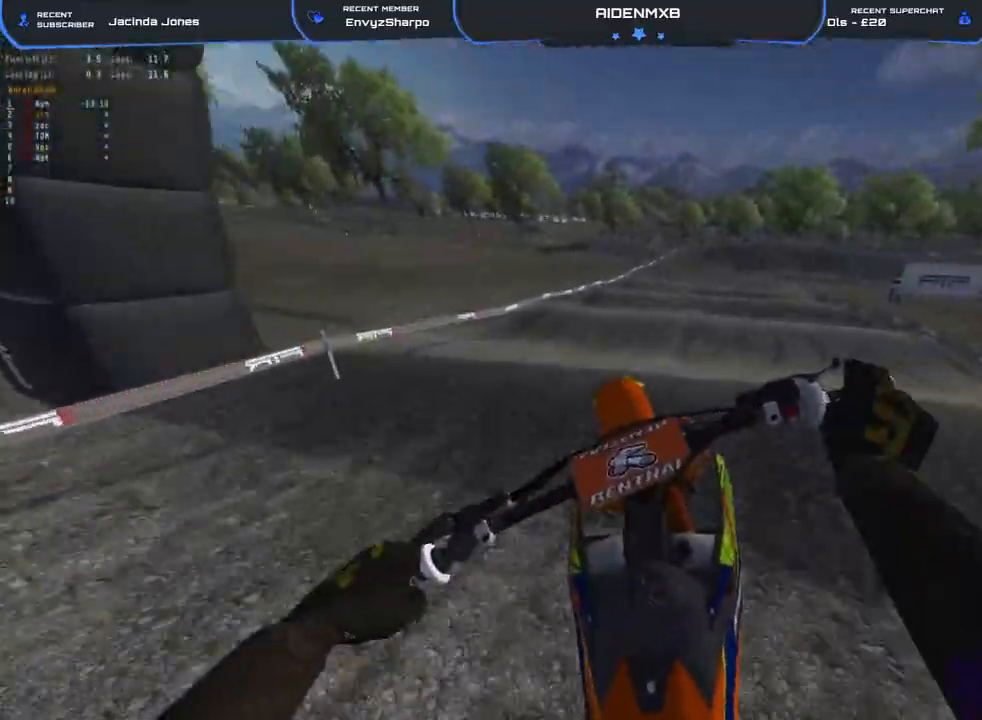
{"buttons": ["R2"], "left_stick": "right", "right_stick": "down", "events": [[100, "R2", "up"], [167, "R2", "down"]]}
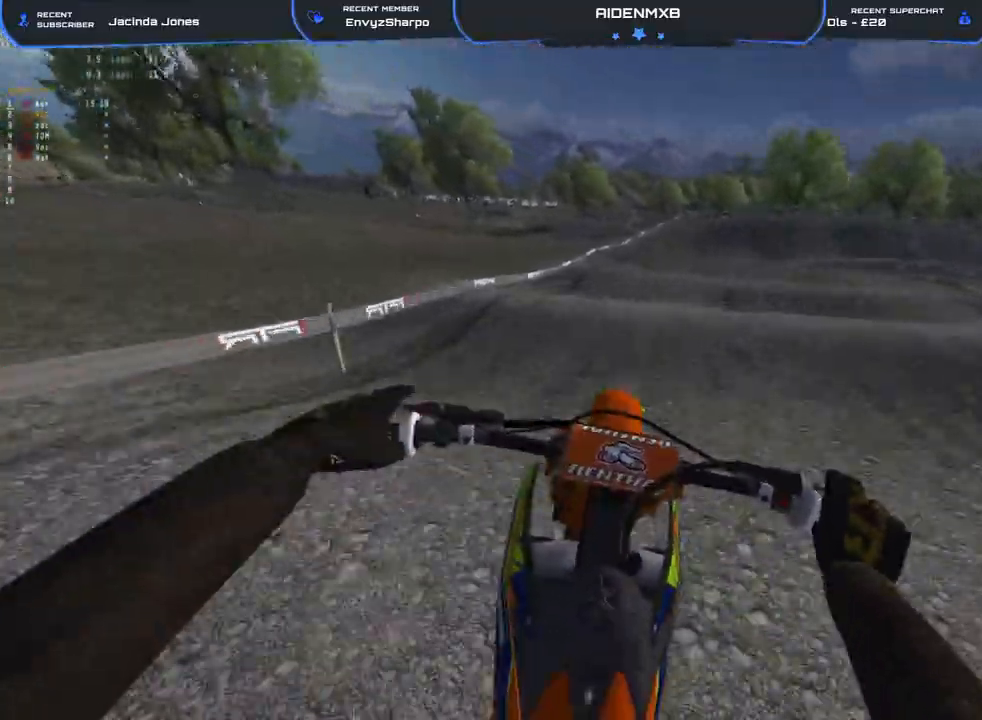
{"buttons": ["L2"], "left_stick": "right", "right_stick": "down-left", "events": [[33, "right_stick", "down-left"], [167, "right_stick", "center"], [317, "right_stick", "down-left"], [400, "R2", "up"], [467, "L2", "down"]]}
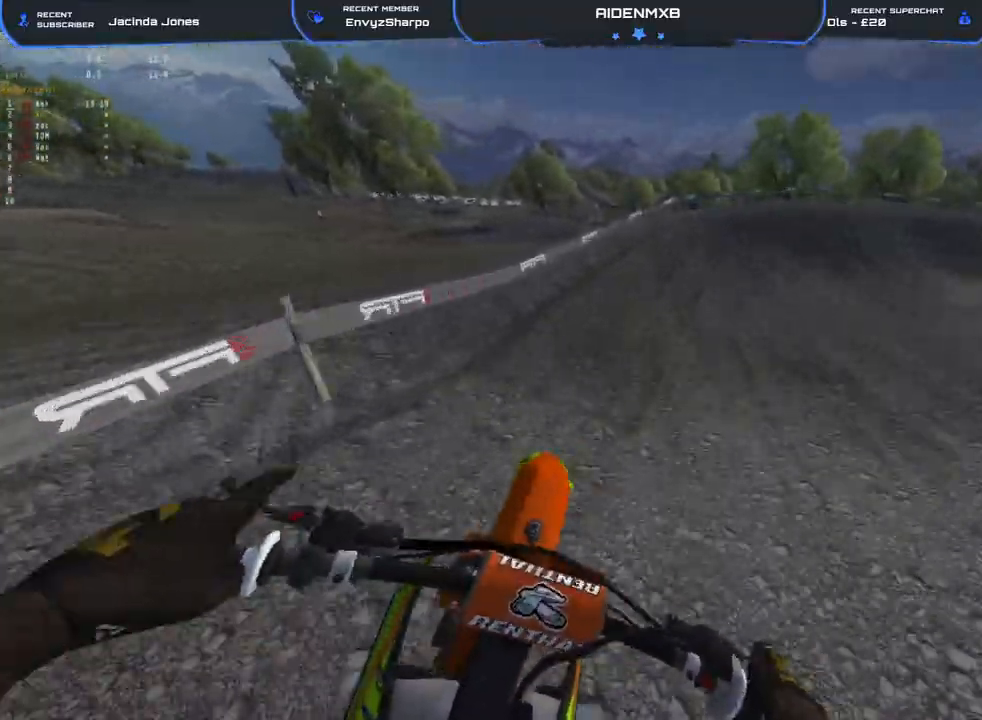
{"buttons": ["L2", "R2"], "left_stick": "right", "right_stick": "left", "events": [[17, "R2", "down"], [67, "L2", "up"], [133, "R2", "up"], [183, "L2", "down"], [233, "R2", "down"], [233, "right_stick", "left"]]}
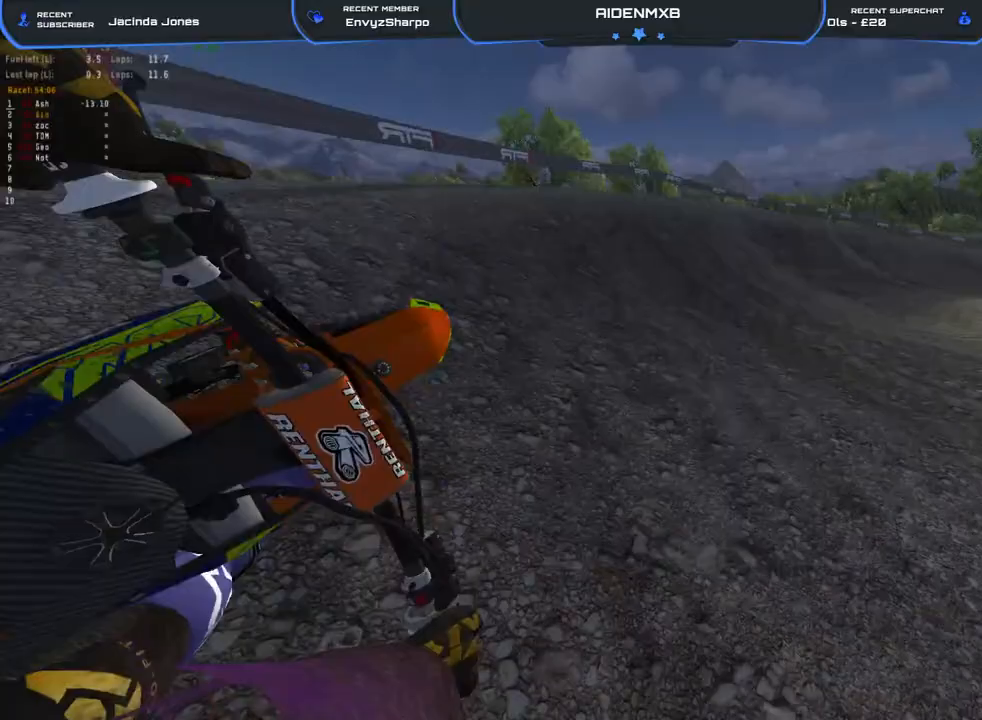
{"buttons": ["L2", "R1"], "left_stick": "right", "right_stick": "left", "events": [[217, "R2", "up"], [300, "R1", "down"]]}
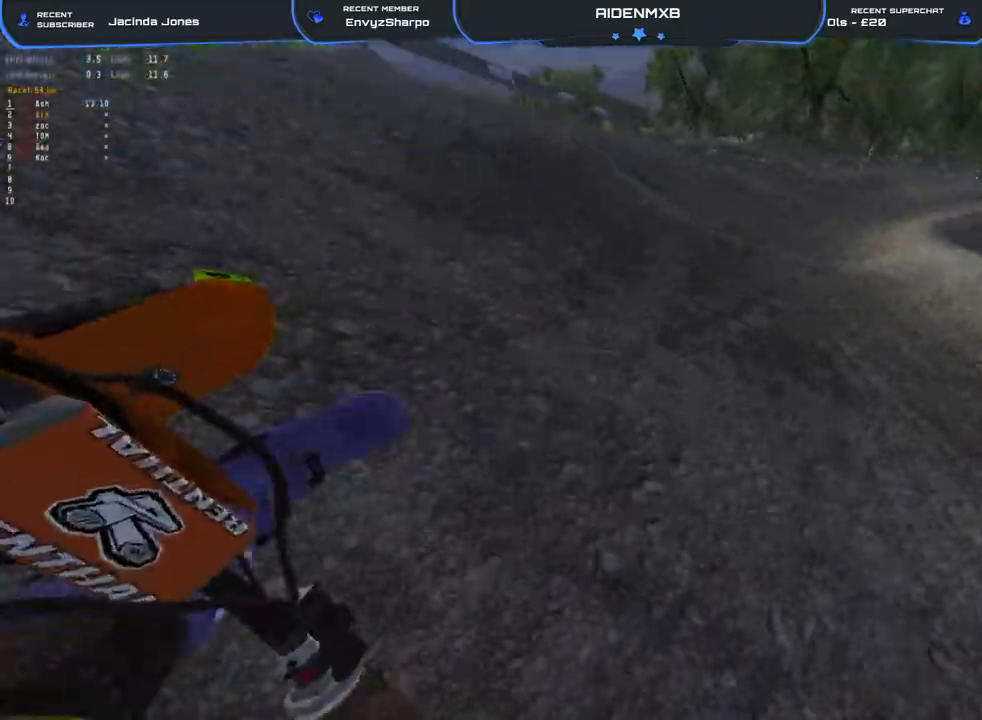
{"buttons": ["R1", "R2"], "left_stick": "right", "right_stick": "left", "events": [[17, "R2", "down"], [433, "L2", "up"]]}
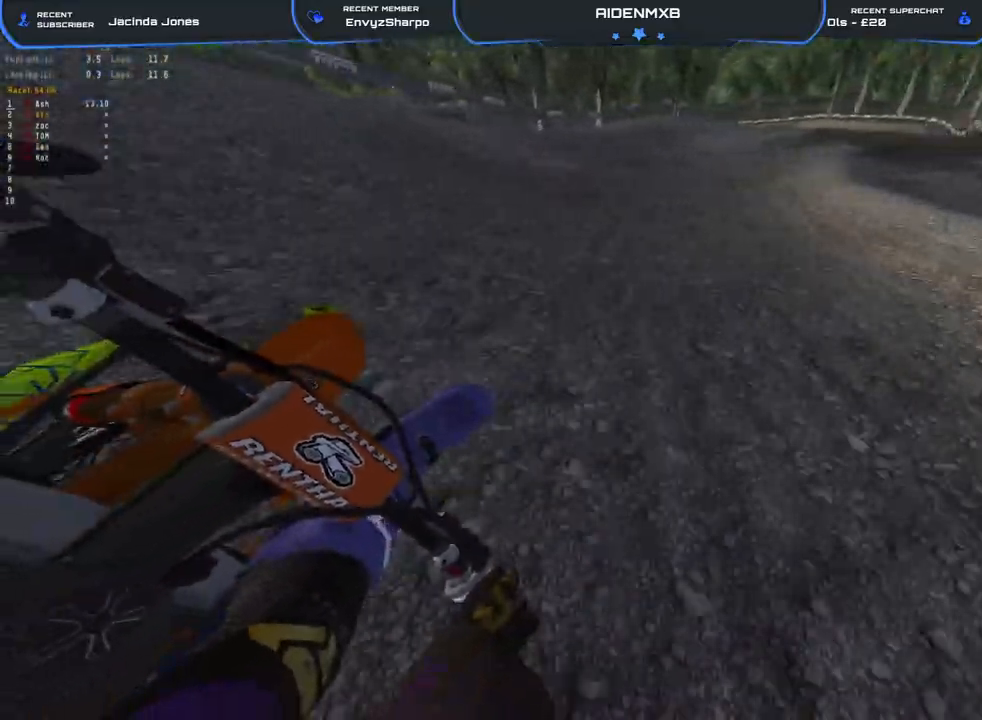
{"buttons": [], "left_stick": "center", "right_stick": "center", "events": [[133, "R1", "up"], [183, "left_stick", "center"], [233, "right_stick", "center"], [317, "R2", "up"]]}
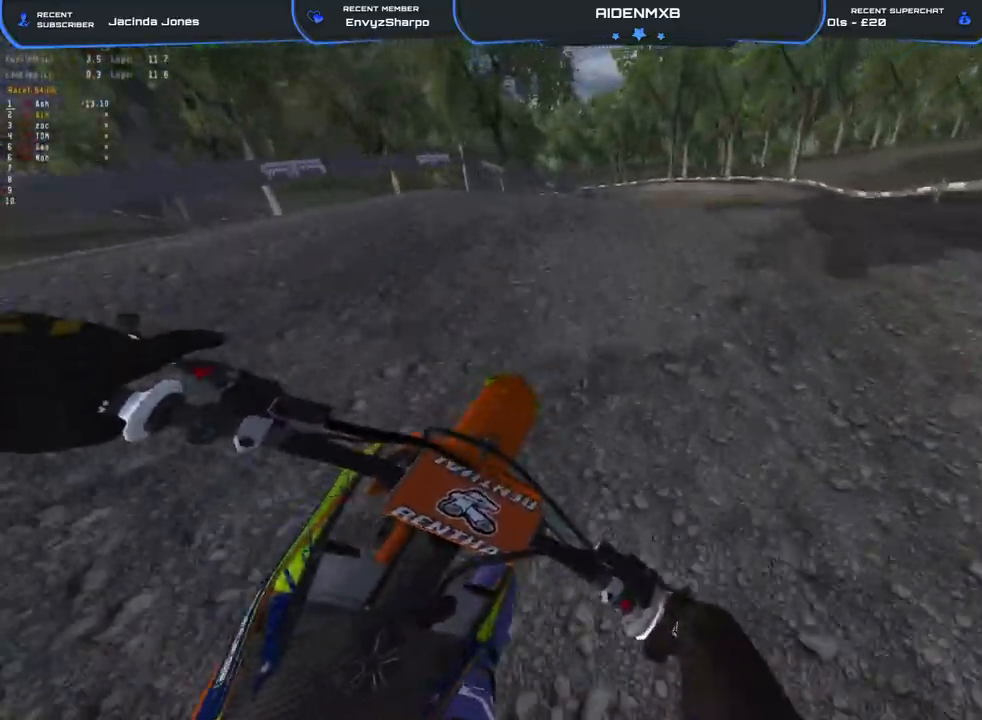
{"buttons": ["R1", "R2"], "left_stick": "left", "right_stick": "up-left", "events": [[33, "left_stick", "right"], [83, "R1", "down"], [83, "right_stick", "up-left"], [317, "R2", "down"], [317, "left_stick", "center"], [500, "left_stick", "left"]]}
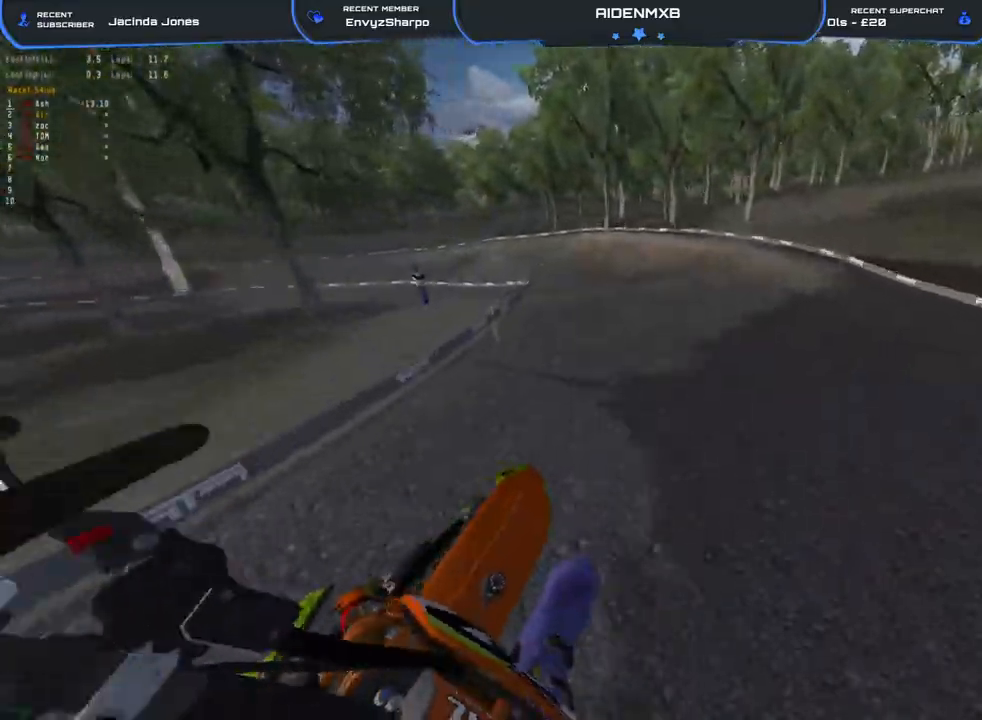
{"buttons": ["R2"], "left_stick": "left", "right_stick": "up-left", "events": [[233, "R1", "up"]]}
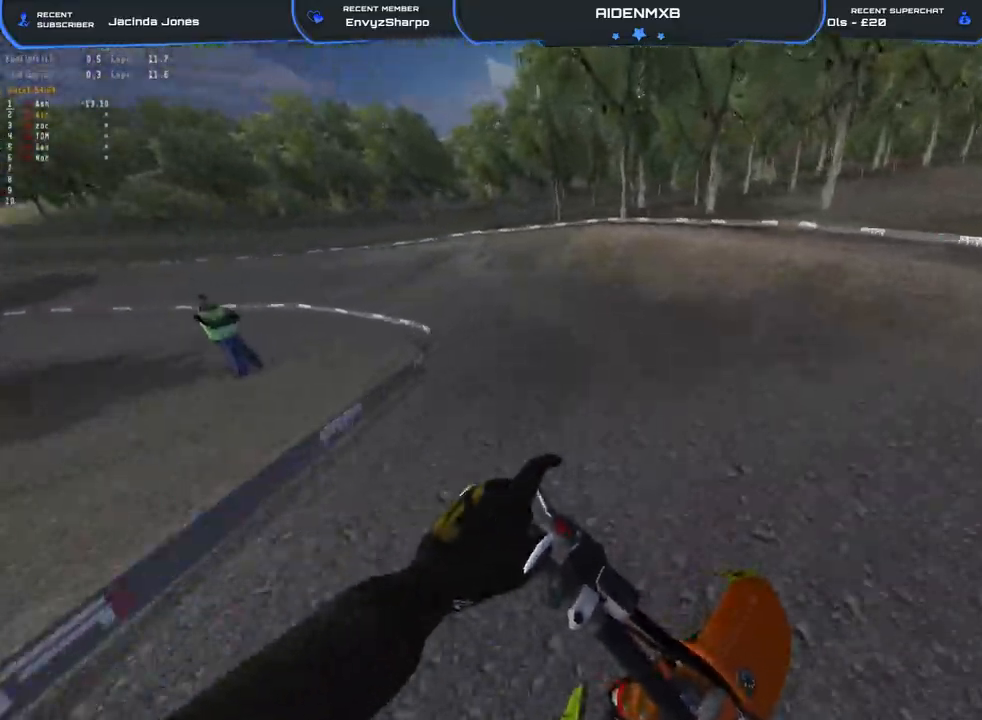
{"buttons": ["L2", "R1"], "left_stick": "left", "right_stick": "center", "events": [[167, "right_stick", "center"], [217, "R1", "down"], [400, "L2", "down"], [467, "R2", "up"]]}